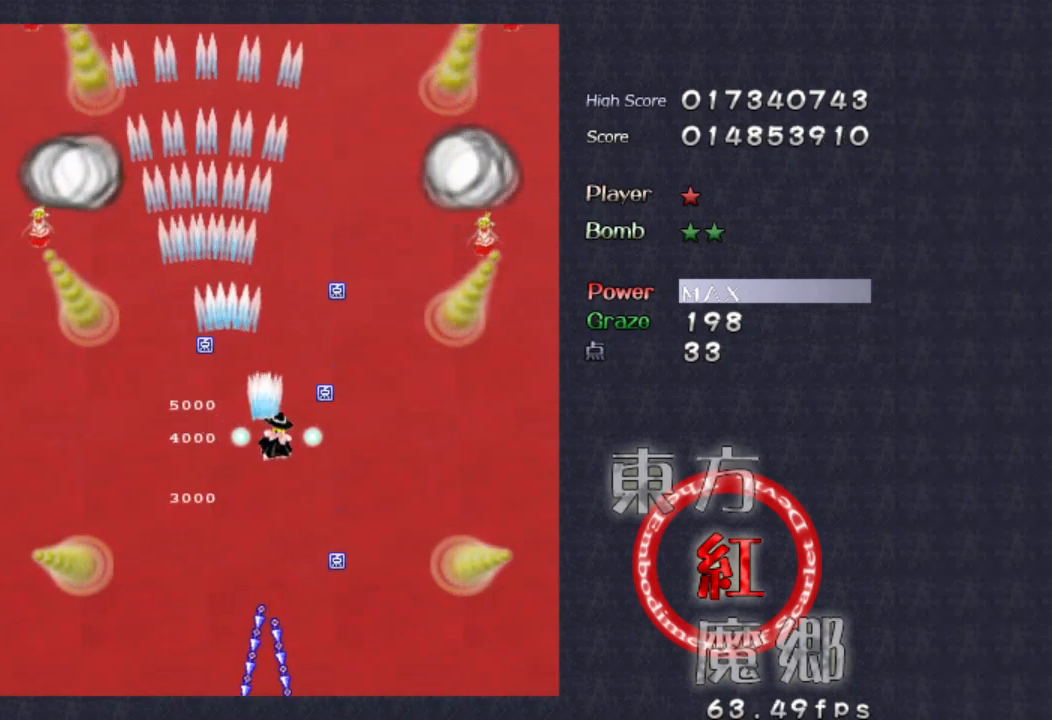
Gameplay with a controller (Xbox layout); each line is a JSON object with the inputs held at the frame after it. "events" lists button and stick changes between this image and that frame as [ms after this image, input, new state], when the widget could be followed in between. Not read: L1 L3 R1 R3 right_stick.
{"buttons": [], "left_stick": "center", "events": [[67, "left_stick", "down"], [133, "left_stick", "center"]]}
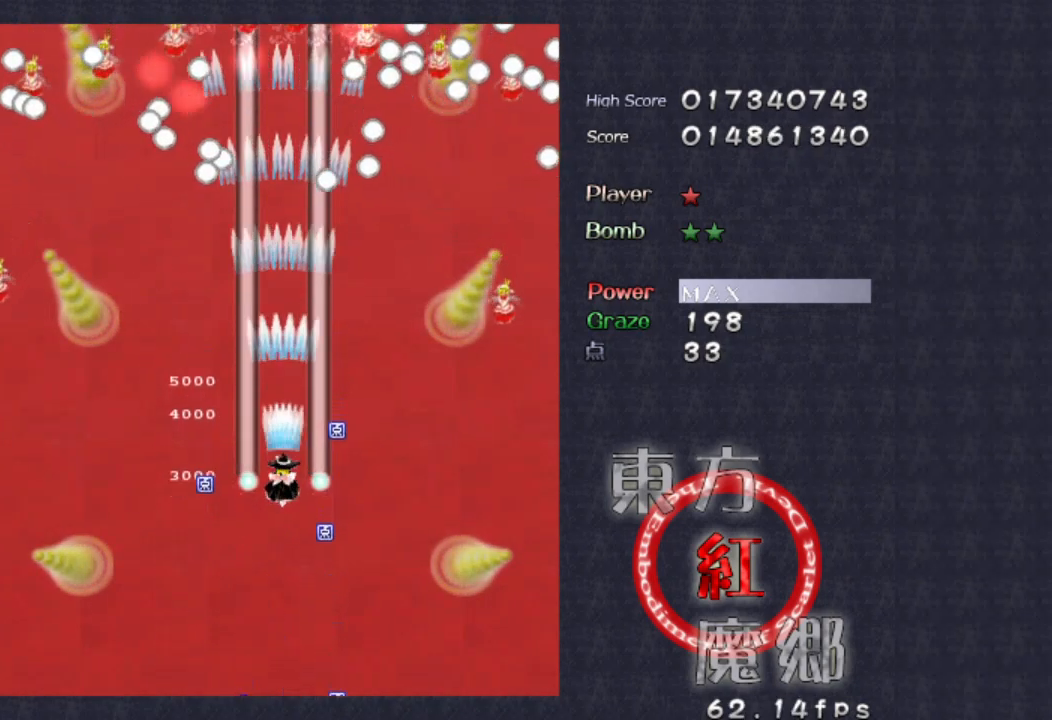
{"buttons": [], "left_stick": "center", "events": []}
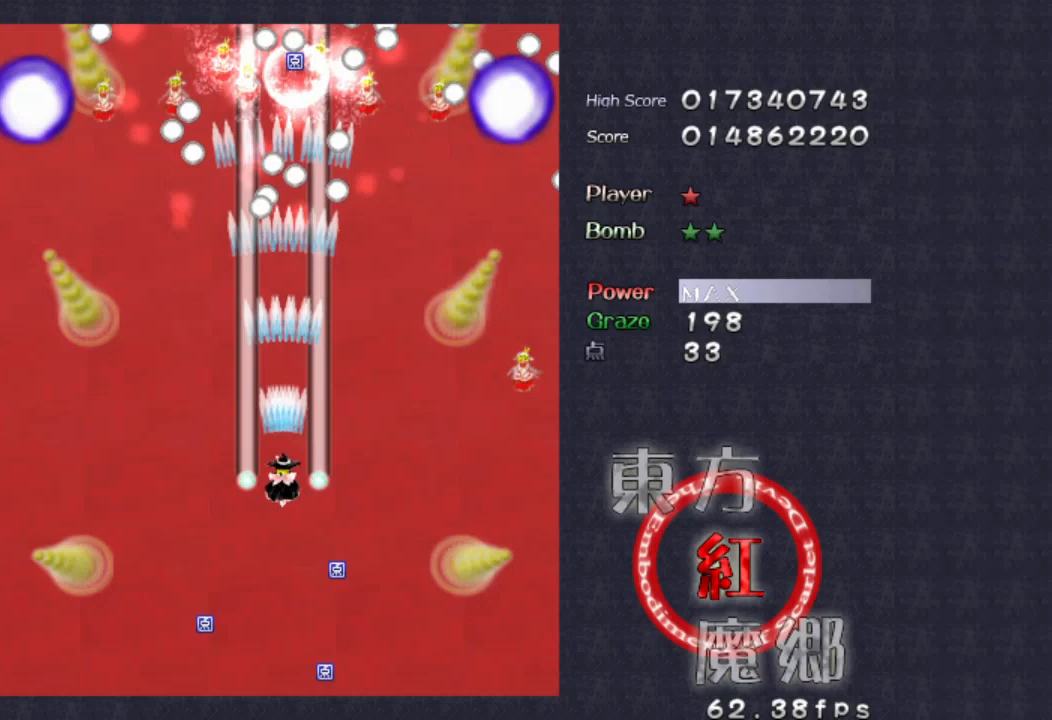
{"buttons": [], "left_stick": "center", "events": []}
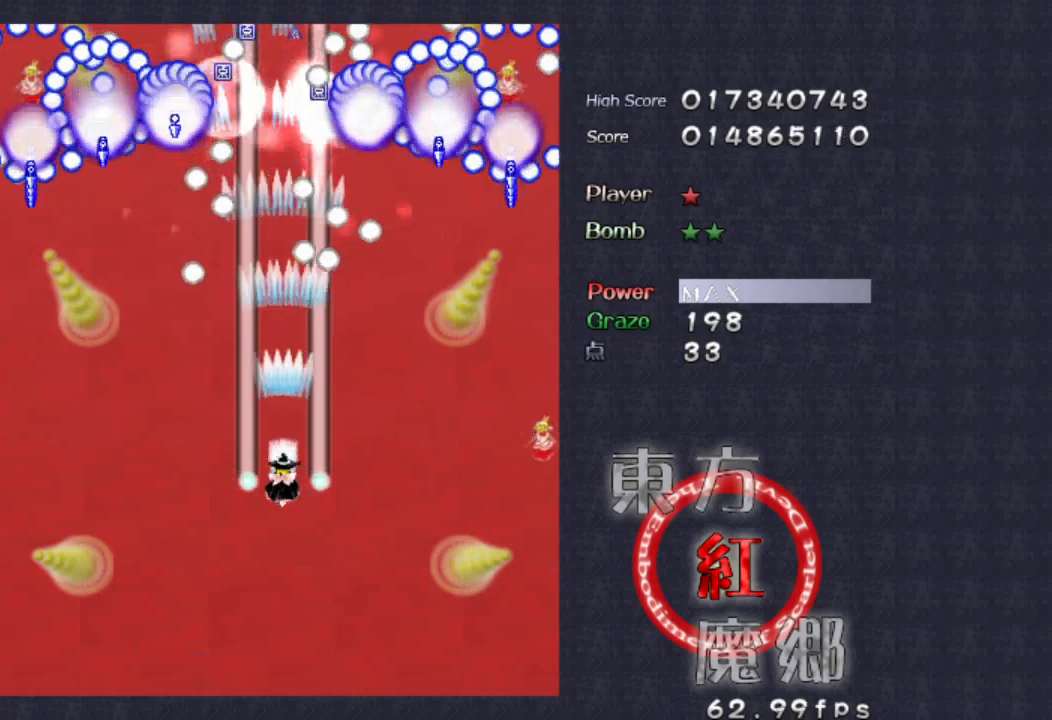
{"buttons": [], "left_stick": "down-left", "events": [[500, "left_stick", "down-left"]]}
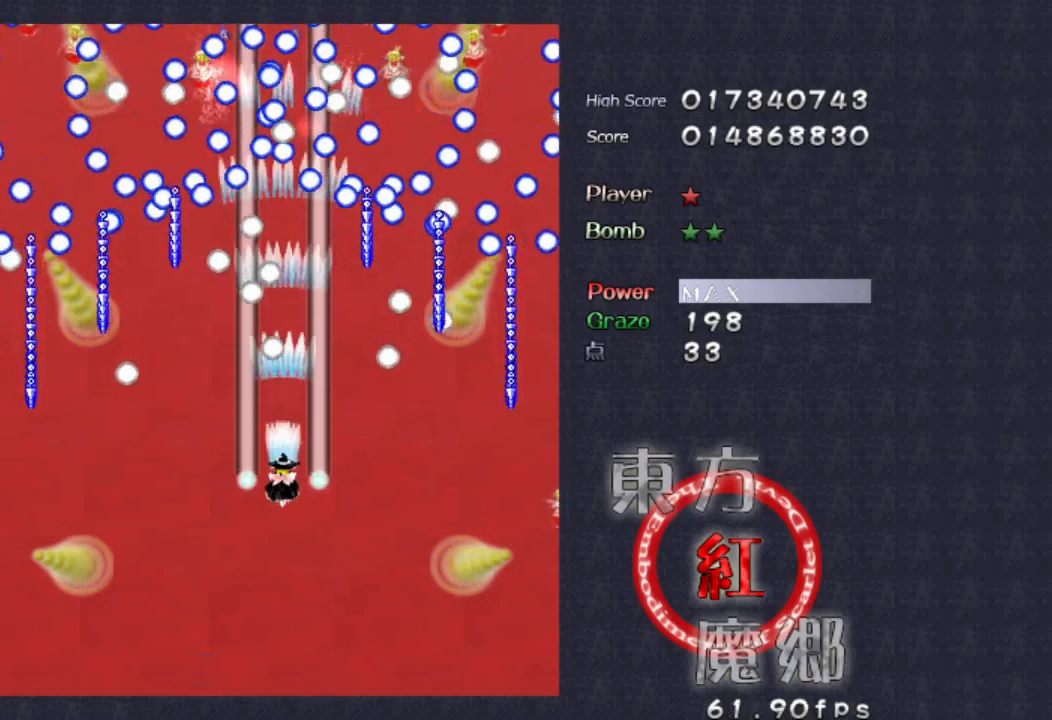
{"buttons": [], "left_stick": "down", "events": [[100, "left_stick", "center"], [400, "left_stick", "down"]]}
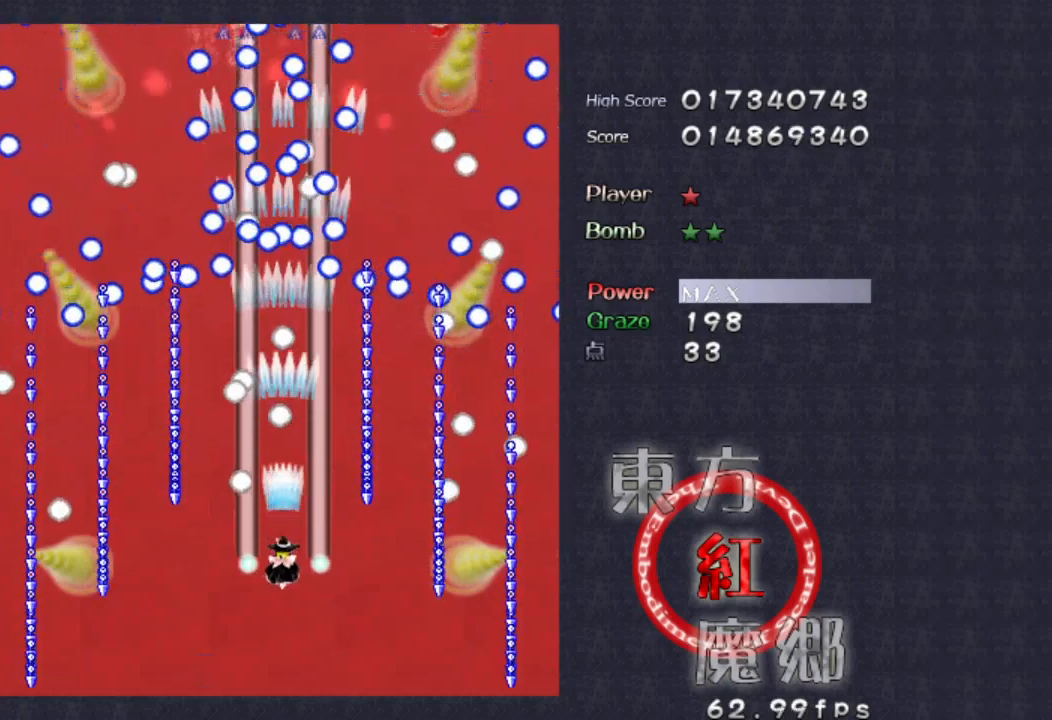
{"buttons": [], "left_stick": "center", "events": [[67, "left_stick", "center"], [300, "left_stick", "down-left"], [433, "left_stick", "center"]]}
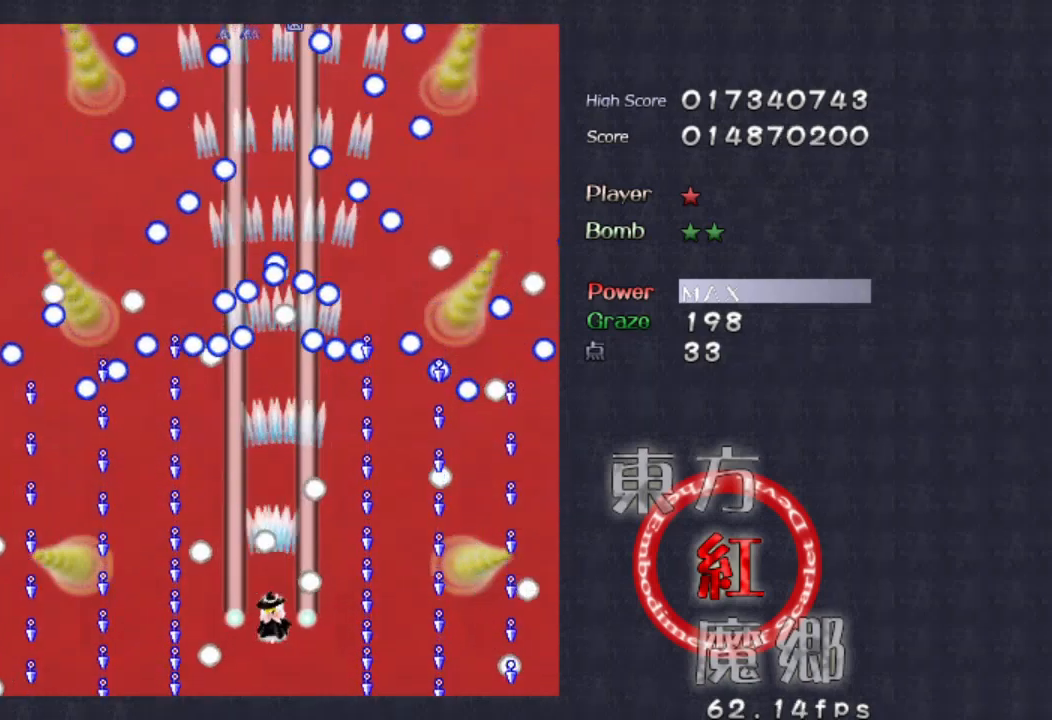
{"buttons": [], "left_stick": "right", "events": [[467, "left_stick", "right"]]}
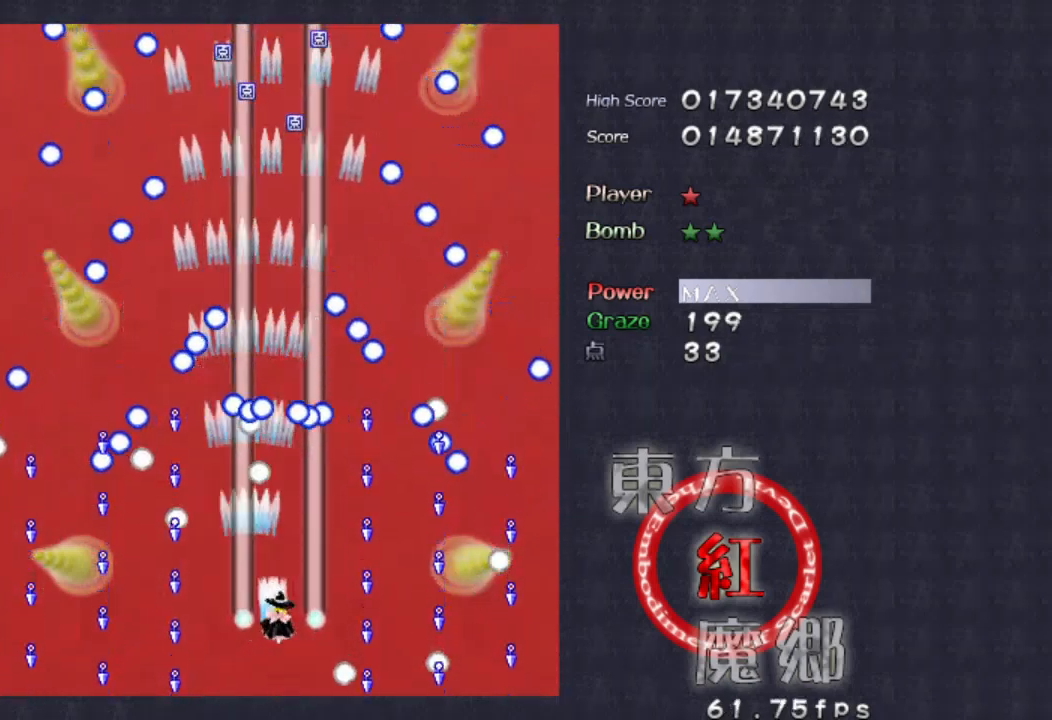
{"buttons": [], "left_stick": "down", "events": [[67, "left_stick", "center"], [467, "left_stick", "down"]]}
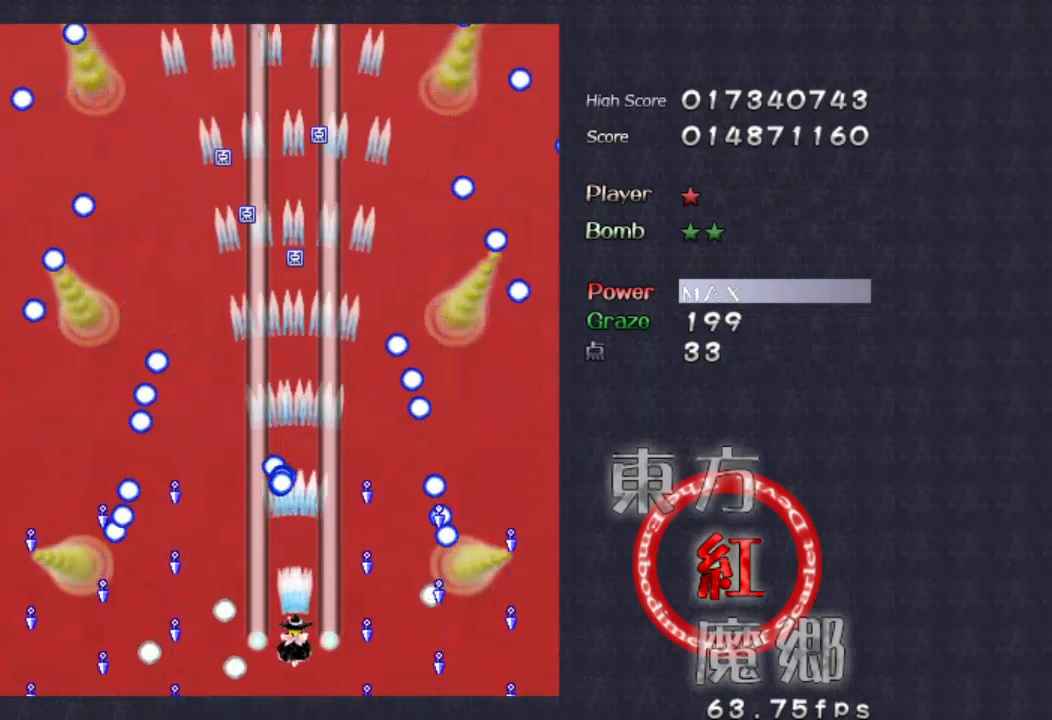
{"buttons": [], "left_stick": "center", "events": [[100, "left_stick", "center"]]}
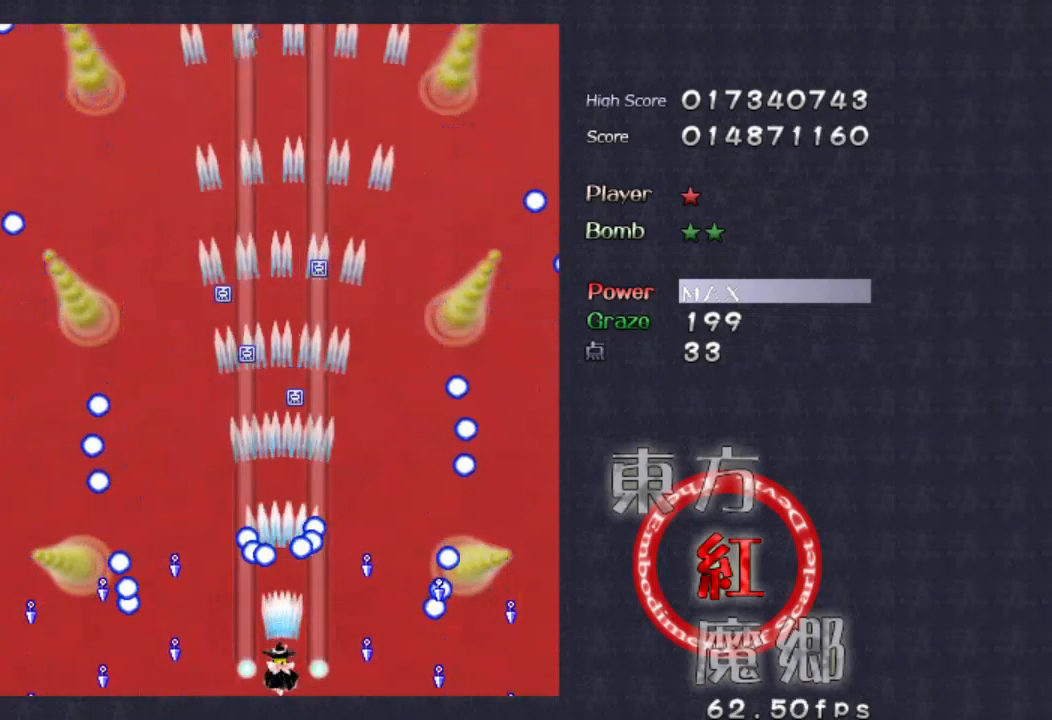
{"buttons": [], "left_stick": "center", "events": []}
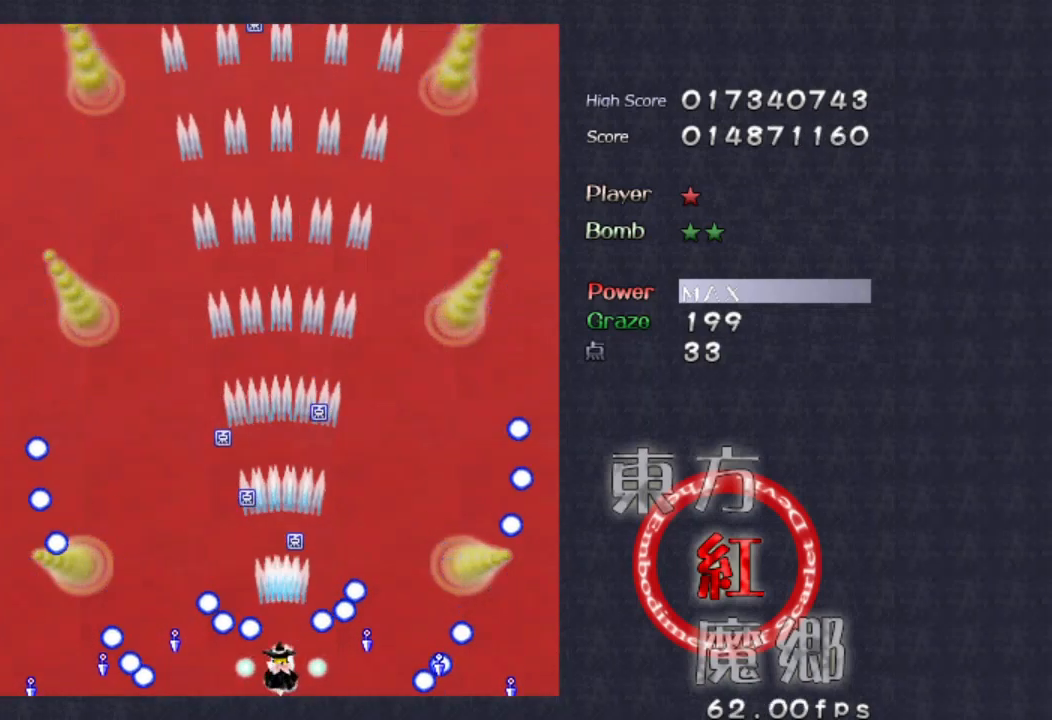
{"buttons": [], "left_stick": "left", "events": [[133, "left_stick", "up-right"], [233, "left_stick", "up"], [367, "left_stick", "left"]]}
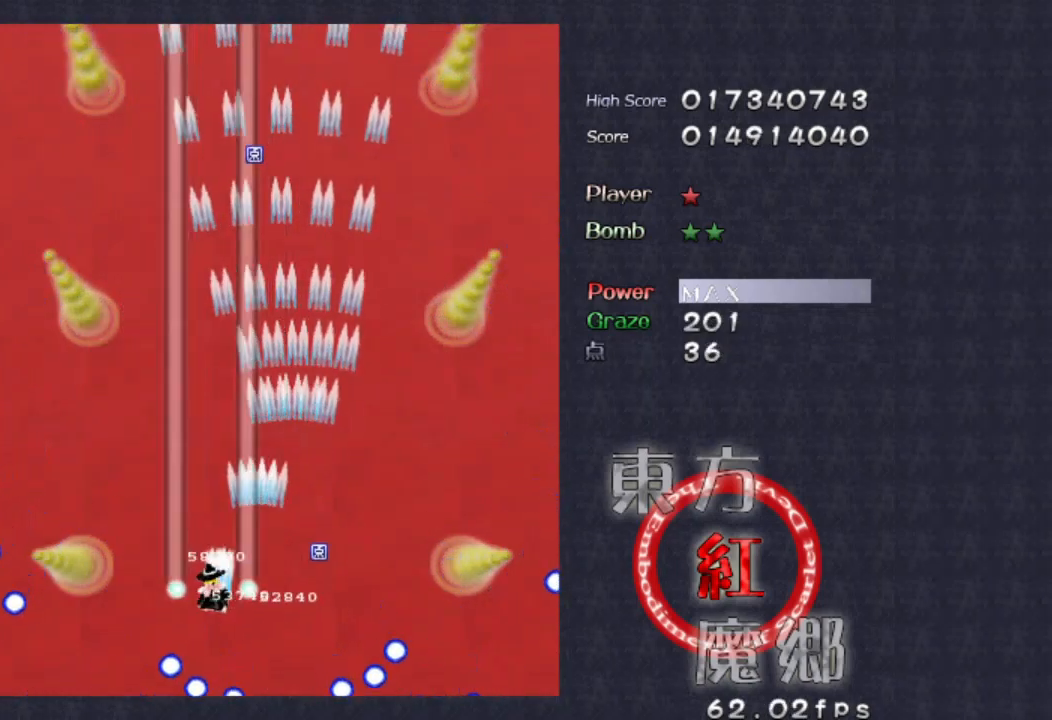
{"buttons": [], "left_stick": "up", "events": [[67, "left_stick", "up-right"], [200, "left_stick", "down-right"], [467, "left_stick", "up"]]}
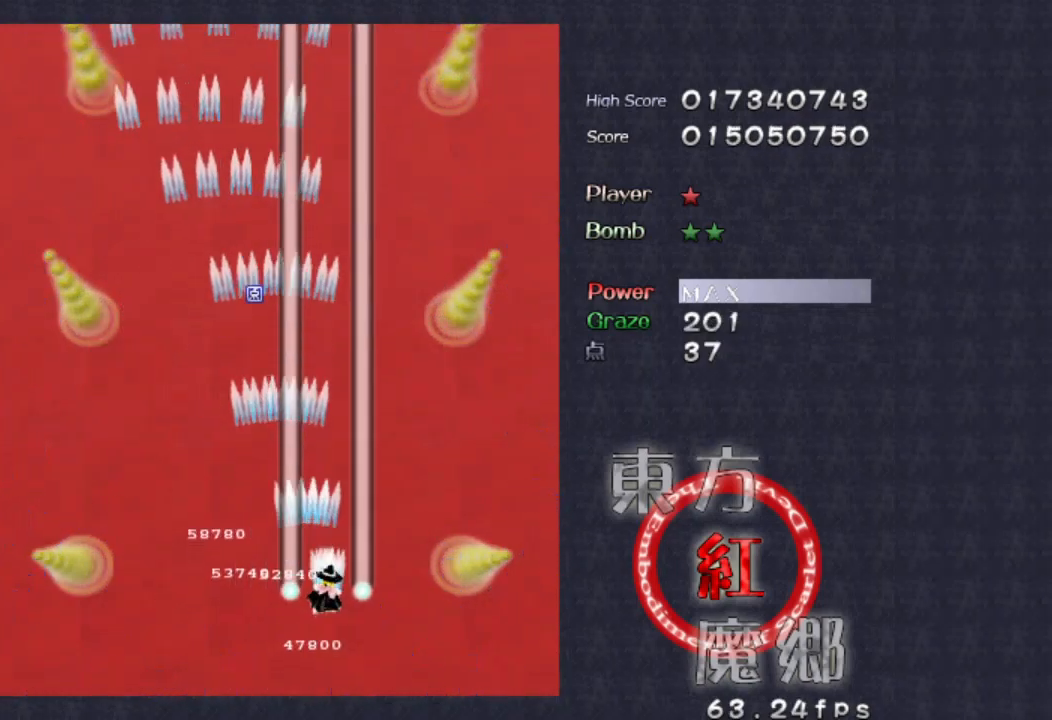
{"buttons": [], "left_stick": "up-left", "events": [[33, "left_stick", "up-left"], [233, "left_stick", "up"], [500, "left_stick", "up-left"]]}
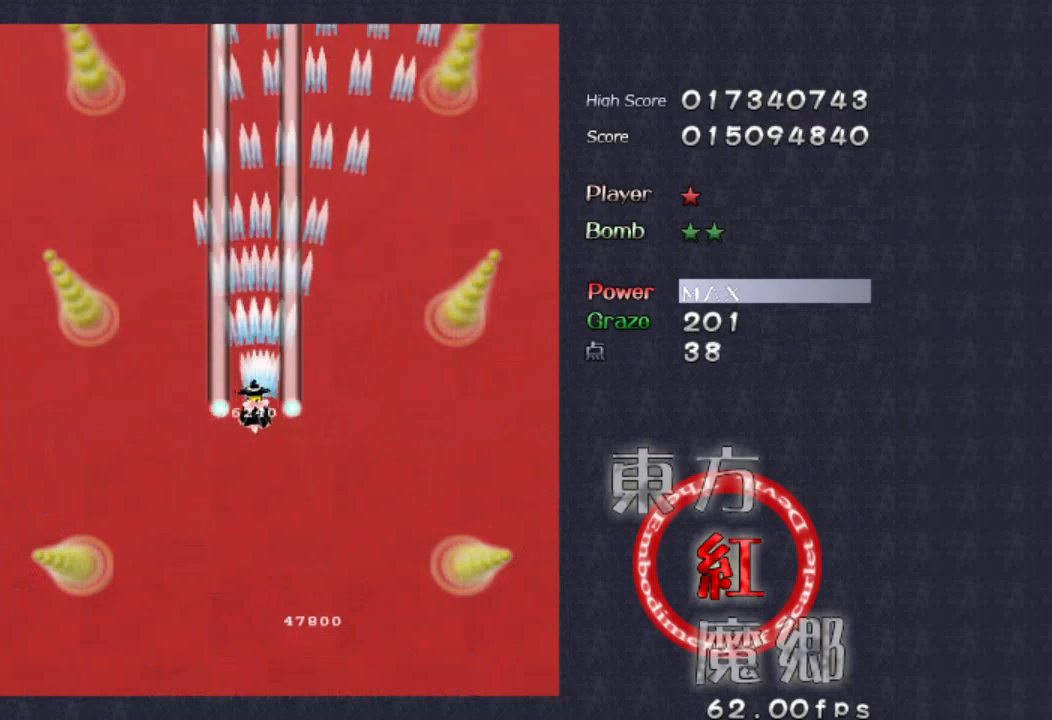
{"buttons": [], "left_stick": "center", "events": [[33, "left_stick", "up"], [67, "left_stick", "down"], [267, "left_stick", "down-right"], [400, "left_stick", "center"]]}
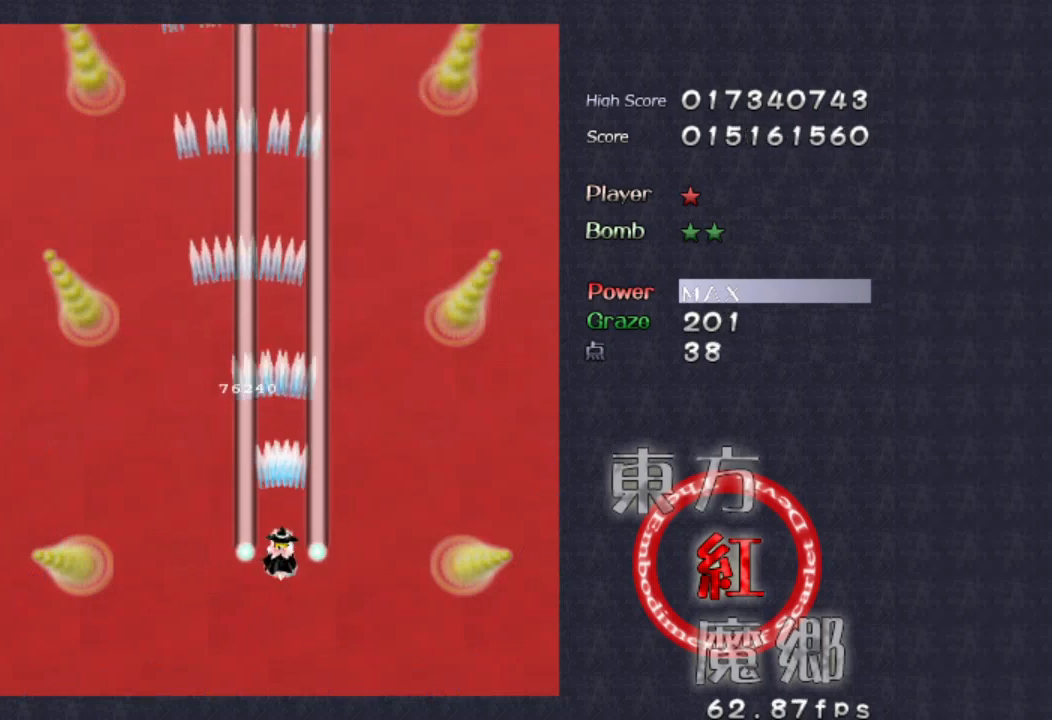
{"buttons": [], "left_stick": "center", "events": [[33, "left_stick", "right"], [100, "left_stick", "center"]]}
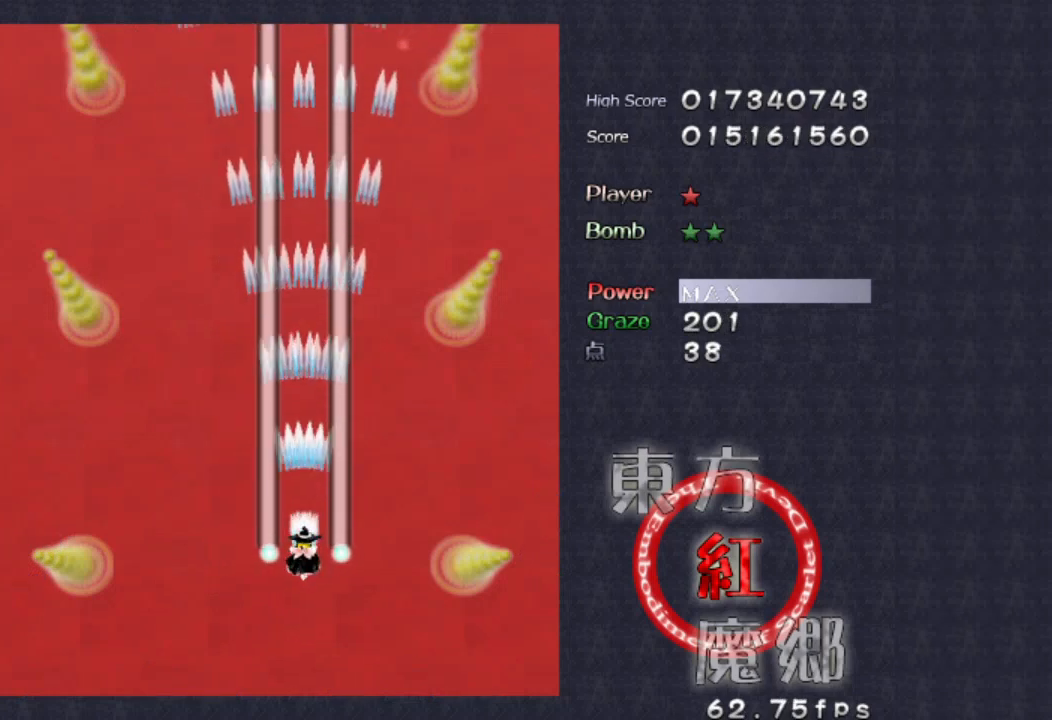
{"buttons": [], "left_stick": "center", "events": [[100, "left_stick", "right"], [233, "left_stick", "center"]]}
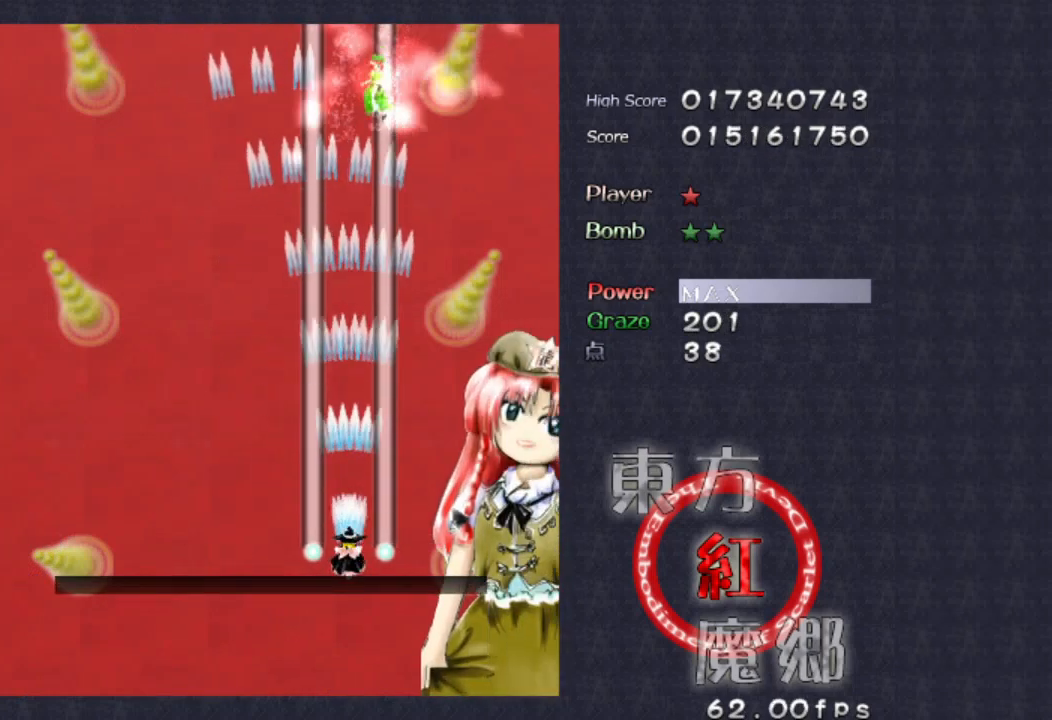
{"buttons": [], "left_stick": "center", "events": [[133, "left_stick", "left"], [233, "left_stick", "down-left"], [467, "left_stick", "center"]]}
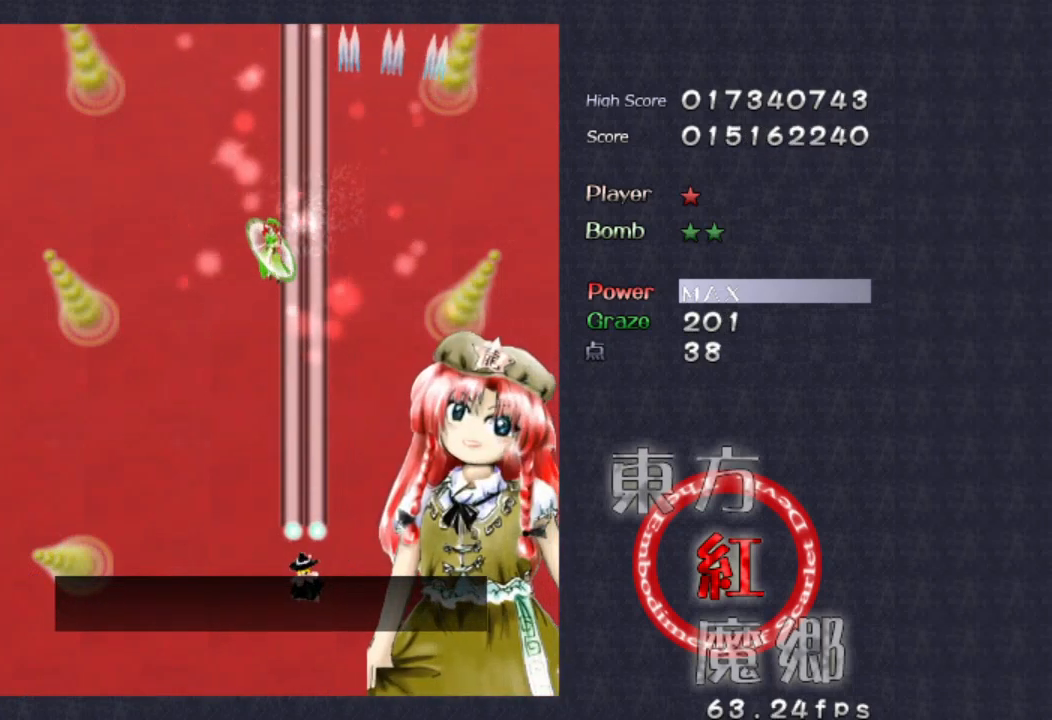
{"buttons": [], "left_stick": "center", "events": [[67, "left_stick", "left"], [200, "left_stick", "center"]]}
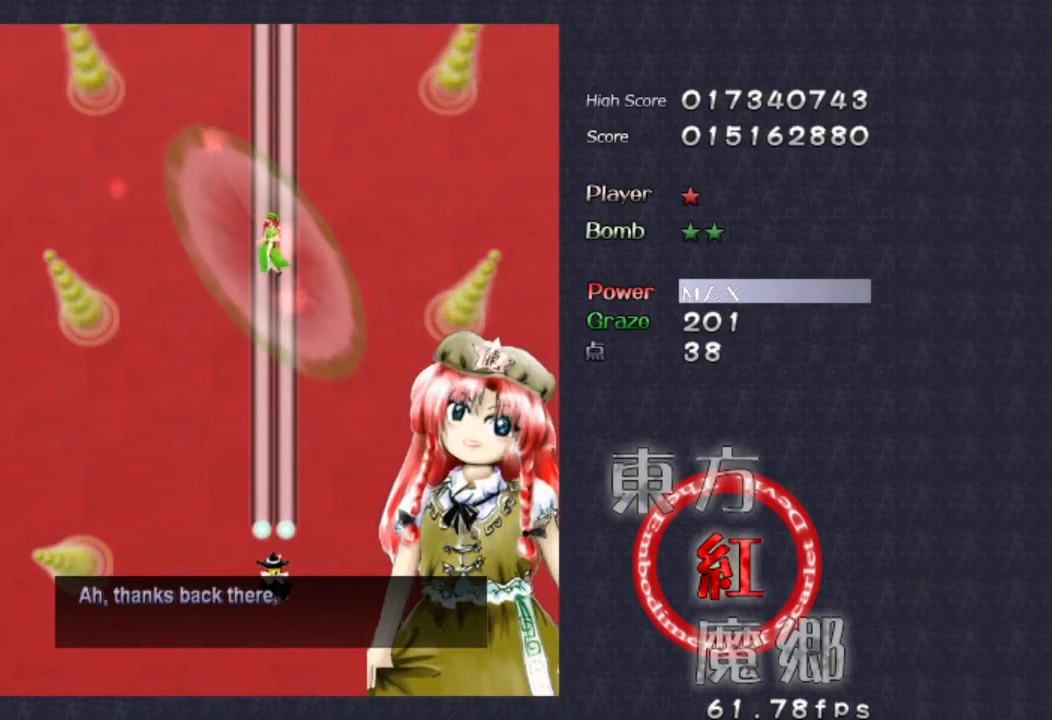
{"buttons": [], "left_stick": "center", "events": [[333, "A", "down"], [467, "A", "up"]]}
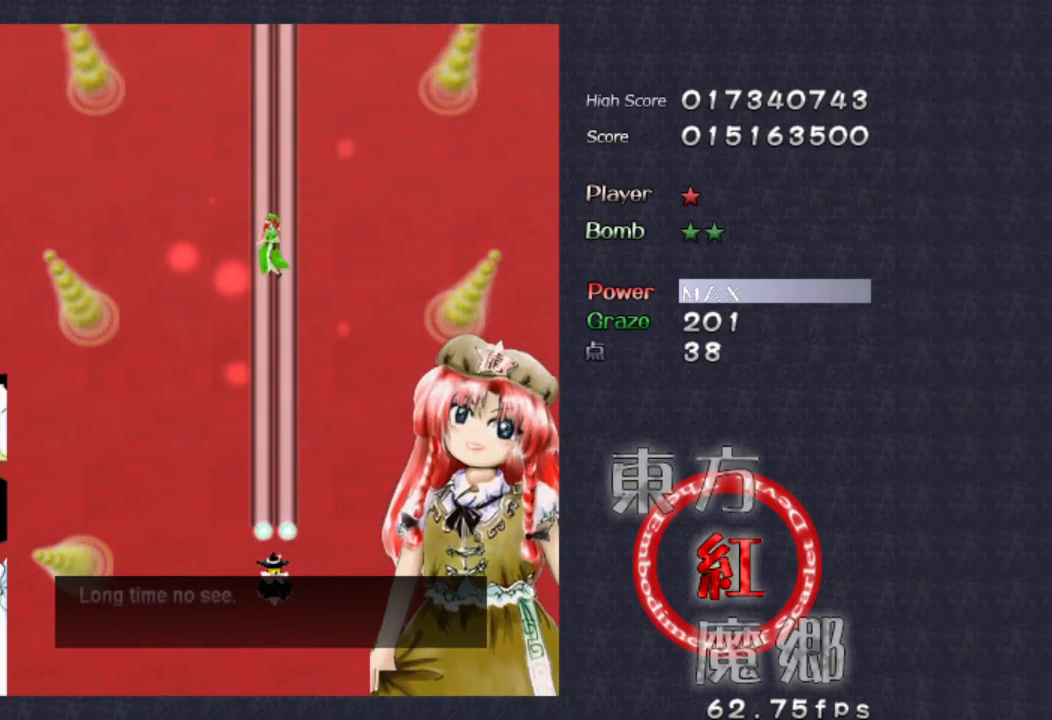
{"buttons": [], "left_stick": "center", "events": [[167, "A", "down"], [433, "A", "up"]]}
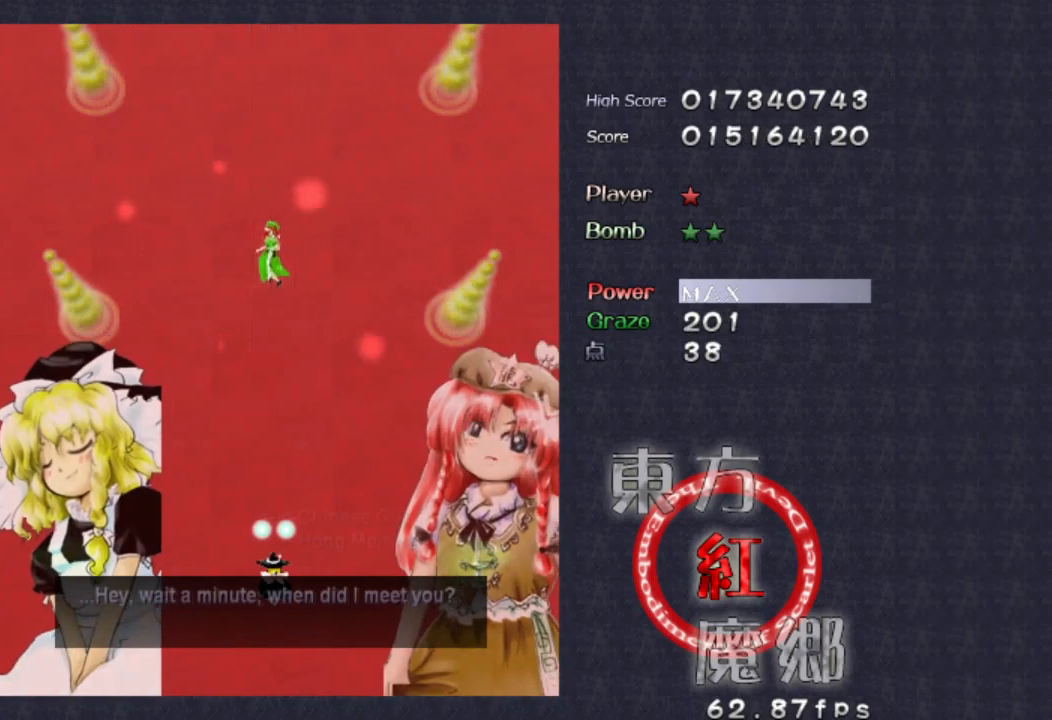
{"buttons": [], "left_stick": "center", "events": [[133, "A", "down"], [333, "A", "up"]]}
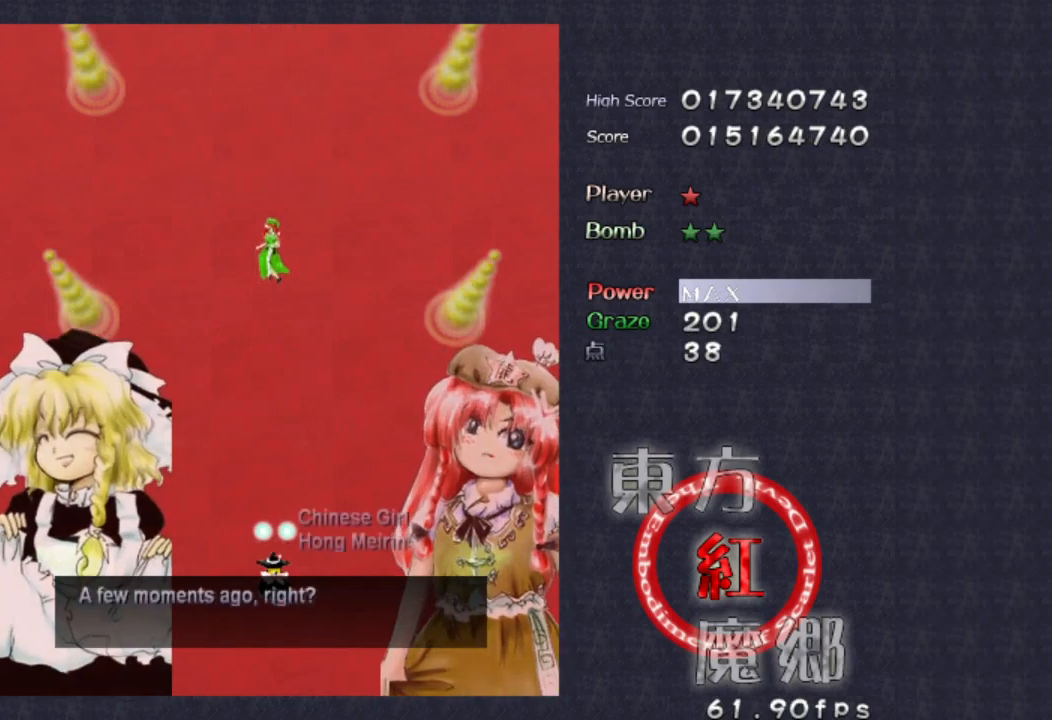
{"buttons": ["A"], "left_stick": "center", "events": [[33, "A", "down"], [267, "A", "up"], [433, "A", "down"]]}
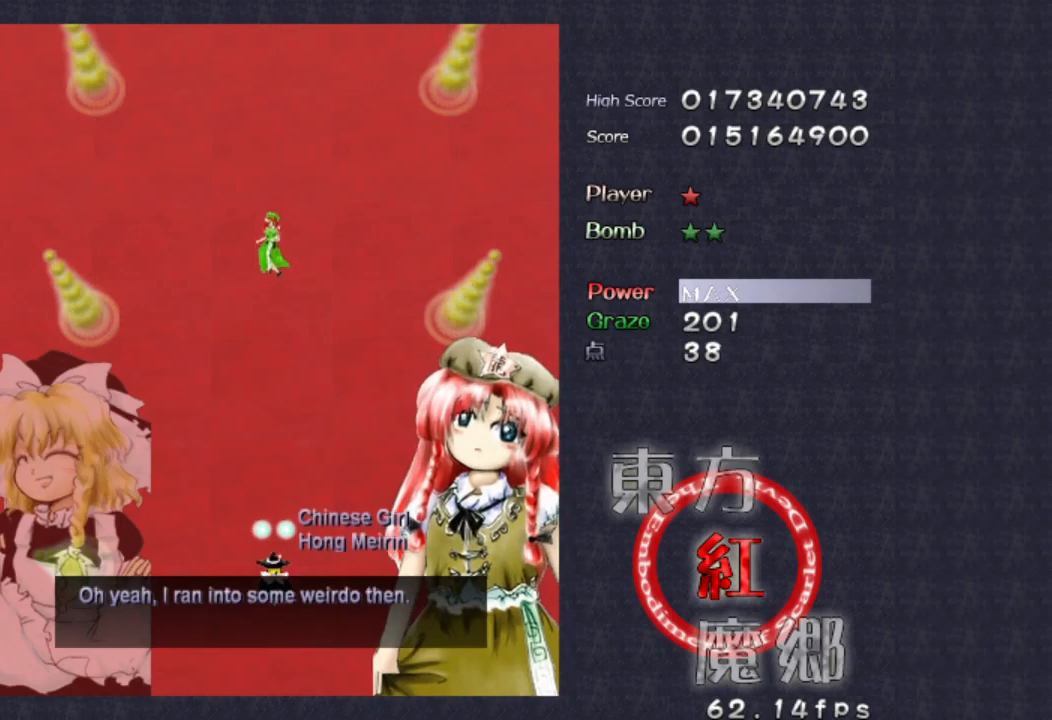
{"buttons": ["A"], "left_stick": "center", "events": [[233, "A", "up"], [367, "A", "down"]]}
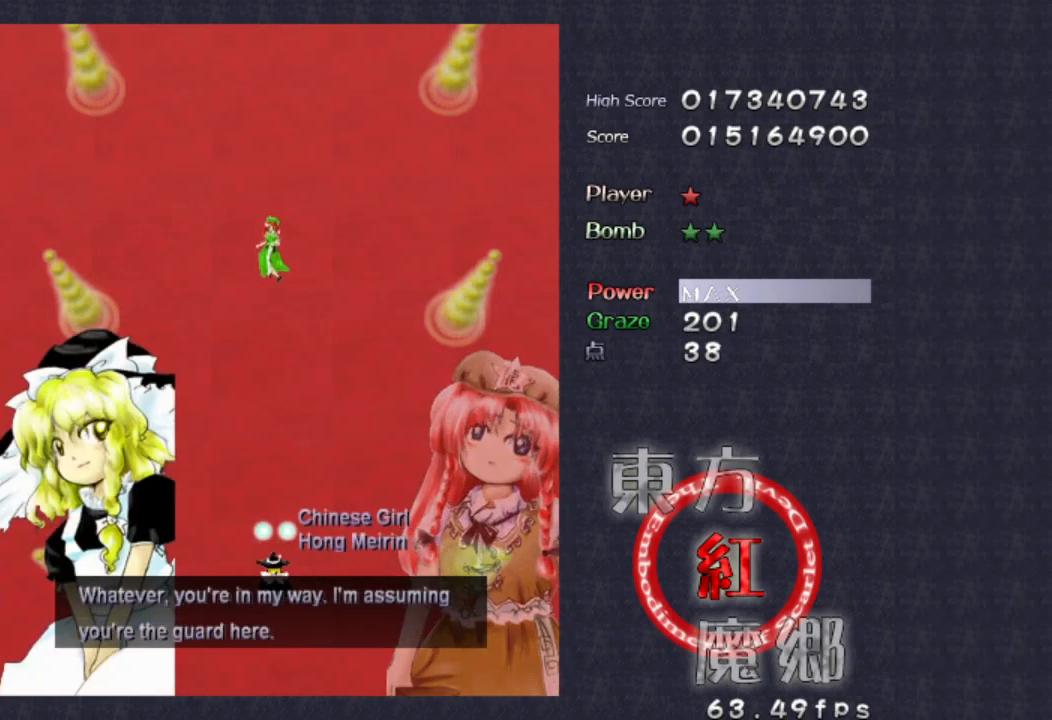
{"buttons": [], "left_stick": "center", "events": [[33, "A", "up"], [167, "A", "down"], [367, "A", "up"]]}
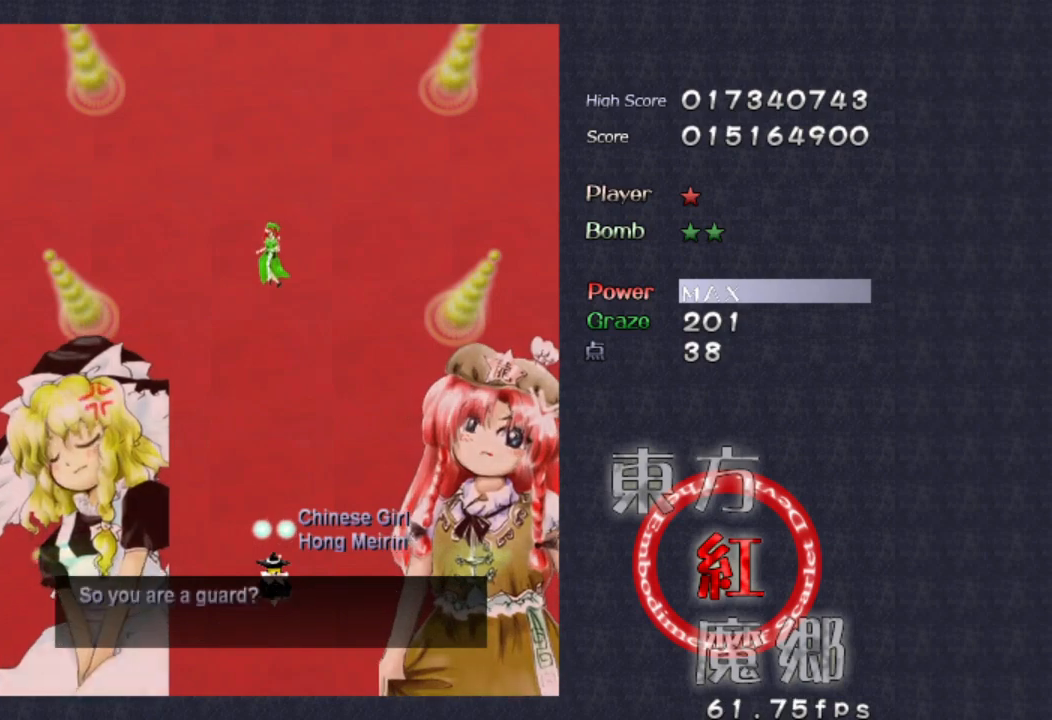
{"buttons": ["A"], "left_stick": "center", "events": [[233, "A", "down"], [300, "A", "up"], [467, "A", "down"]]}
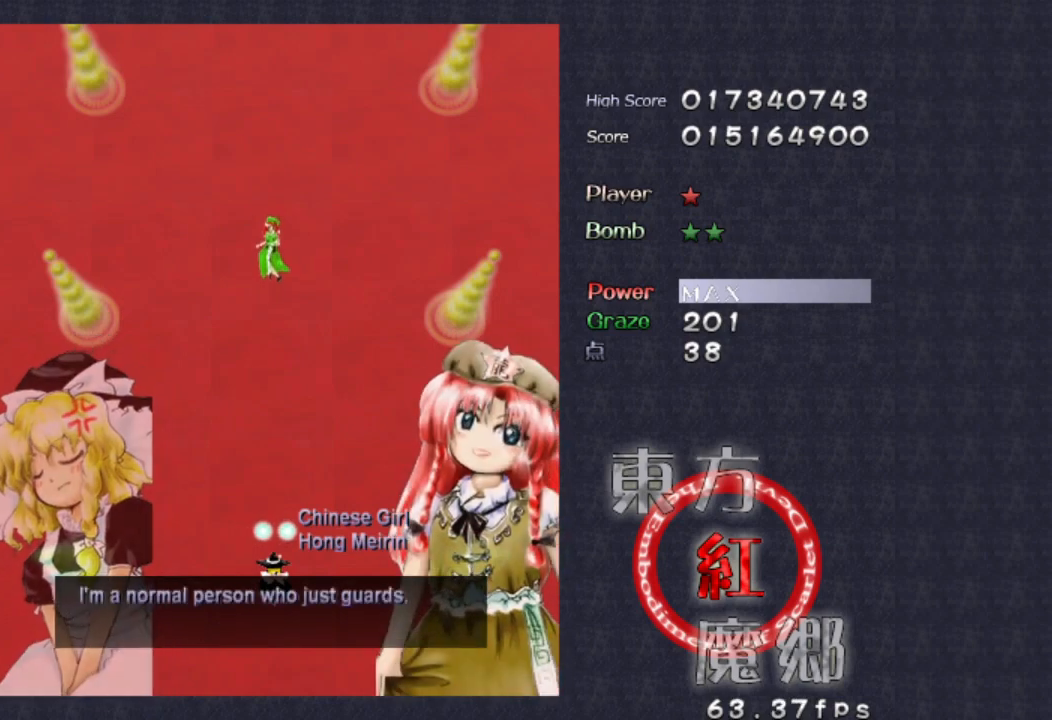
{"buttons": [], "left_stick": "center", "events": [[133, "A", "up"], [367, "A", "down"], [500, "A", "up"]]}
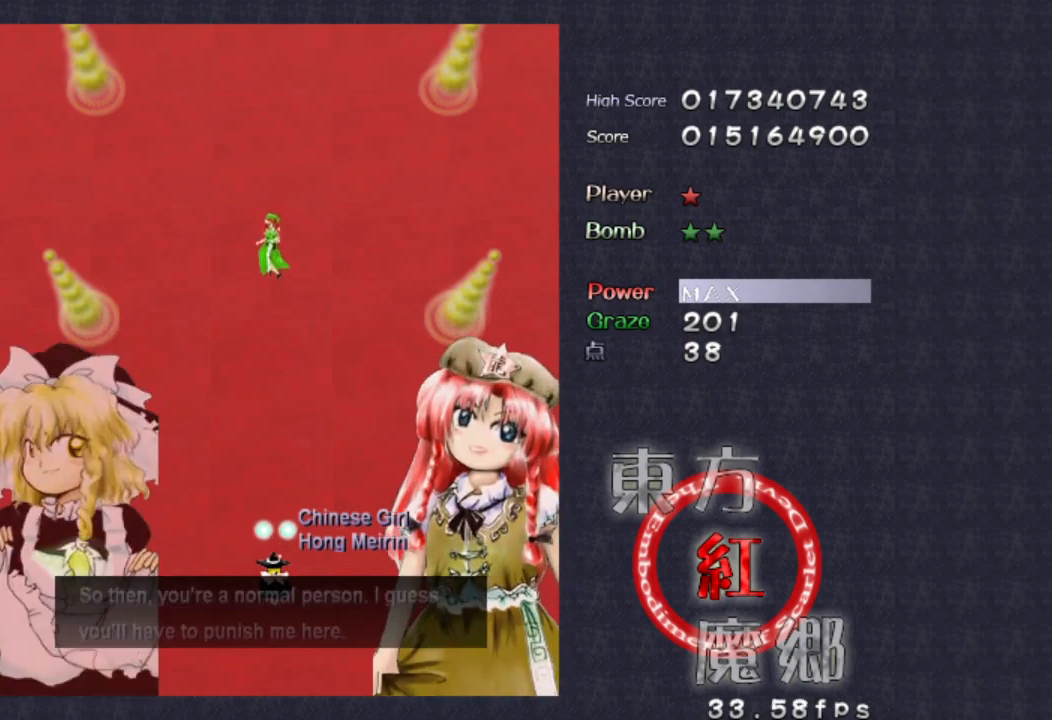
{"buttons": [], "left_stick": "center", "events": [[267, "A", "down"], [367, "A", "up"]]}
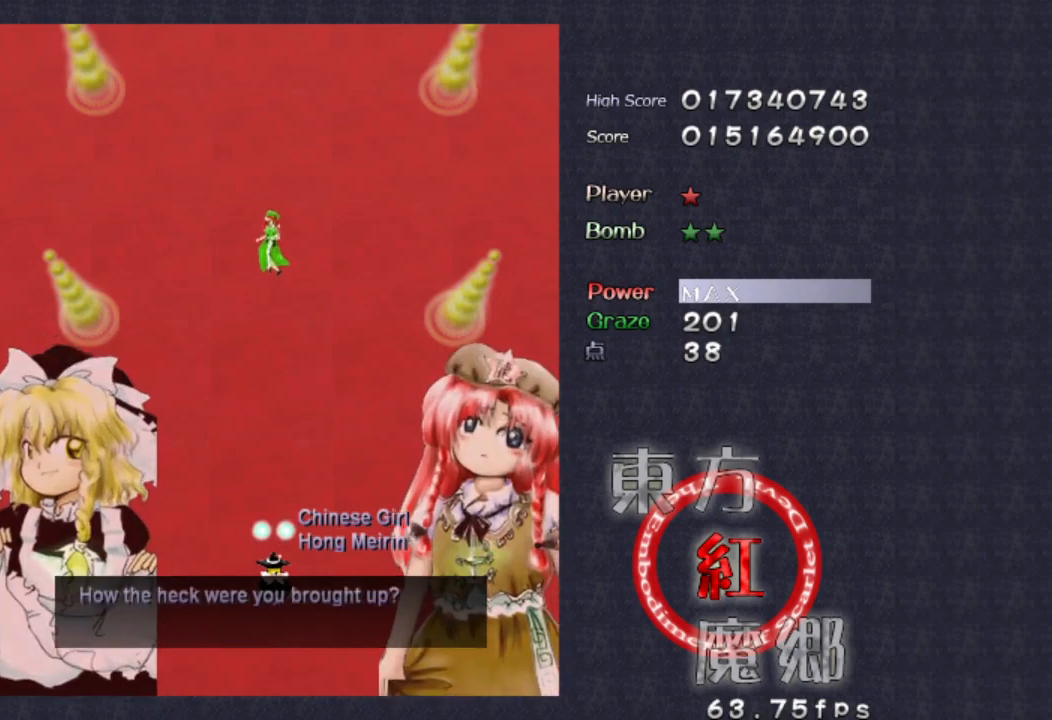
{"buttons": ["A"], "left_stick": "center", "events": [[500, "A", "down"]]}
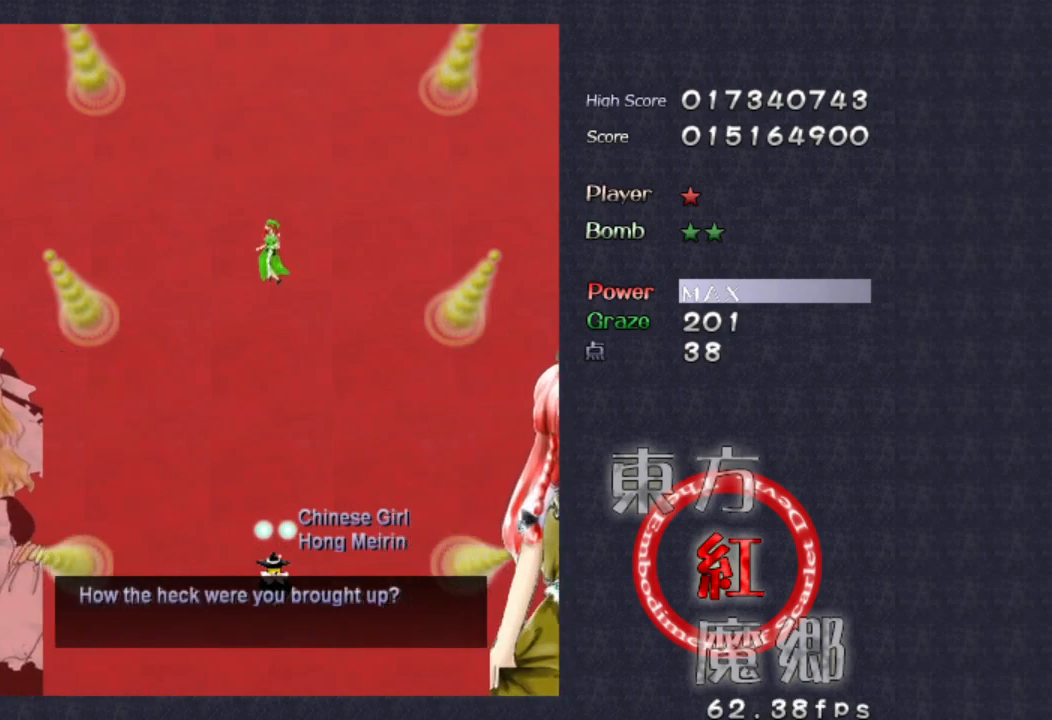
{"buttons": [], "left_stick": "center", "events": [[167, "A", "up"]]}
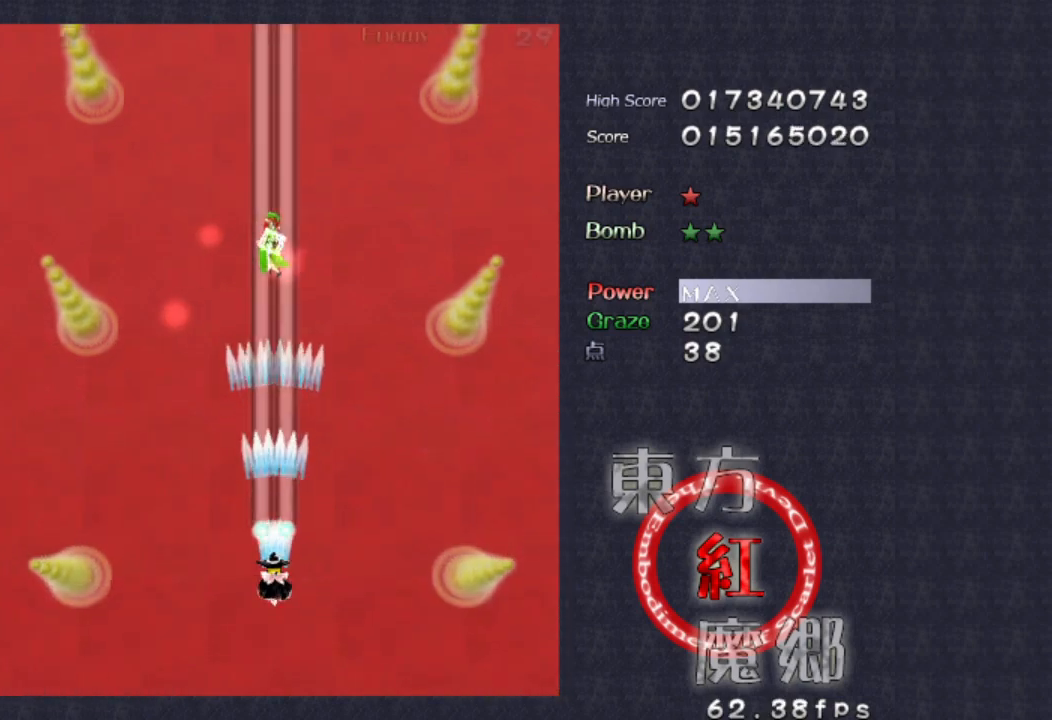
{"buttons": [], "left_stick": "center", "events": []}